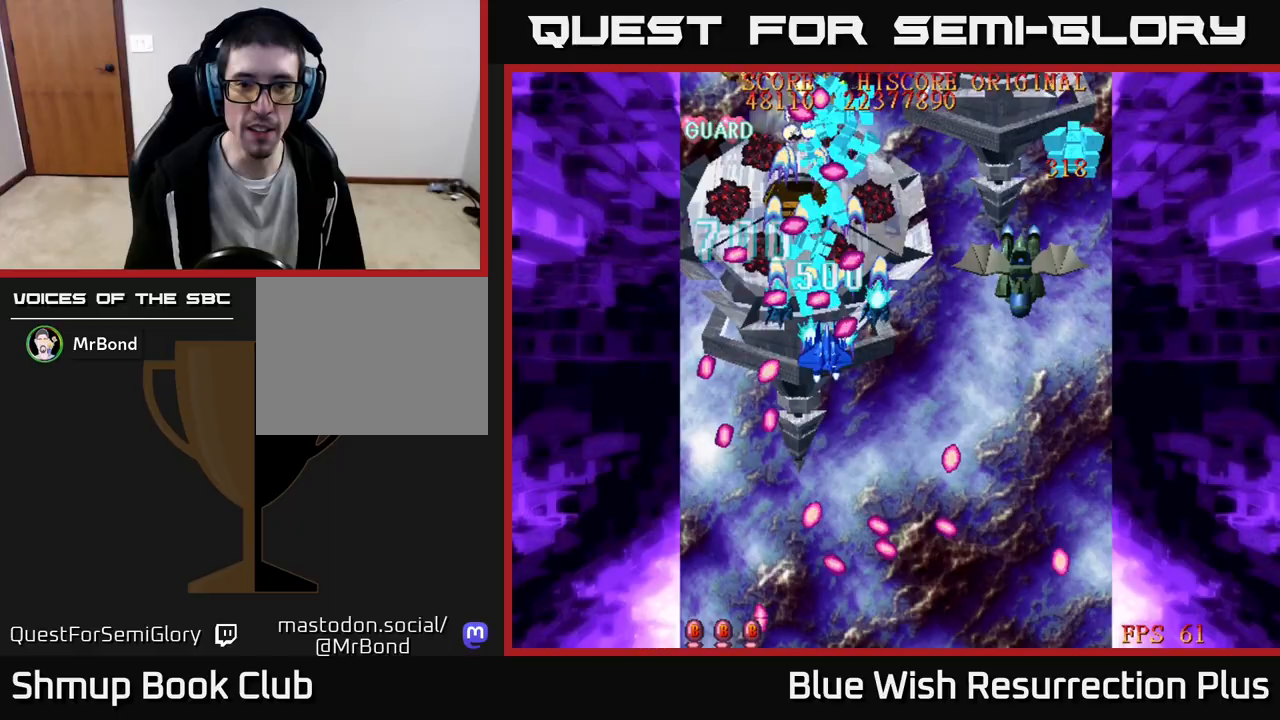
Gameplay with a controller (Xbox layout); each line is a JSON object with the inputs held at the frame after it. "events" lists button and stick changes between this image and that frame as [ms after this image, input, new state], when the widget could be followed in between. Not read: left_stick right_stick.
{"buttons": ["X", "DPAD_RIGHT"], "events": [[133, "DPAD_LEFT", "down"], [150, "DPAD_LEFT", "up"], [200, "DPAD_RIGHT", "down"], [333, "DPAD_DOWN", "up"]]}
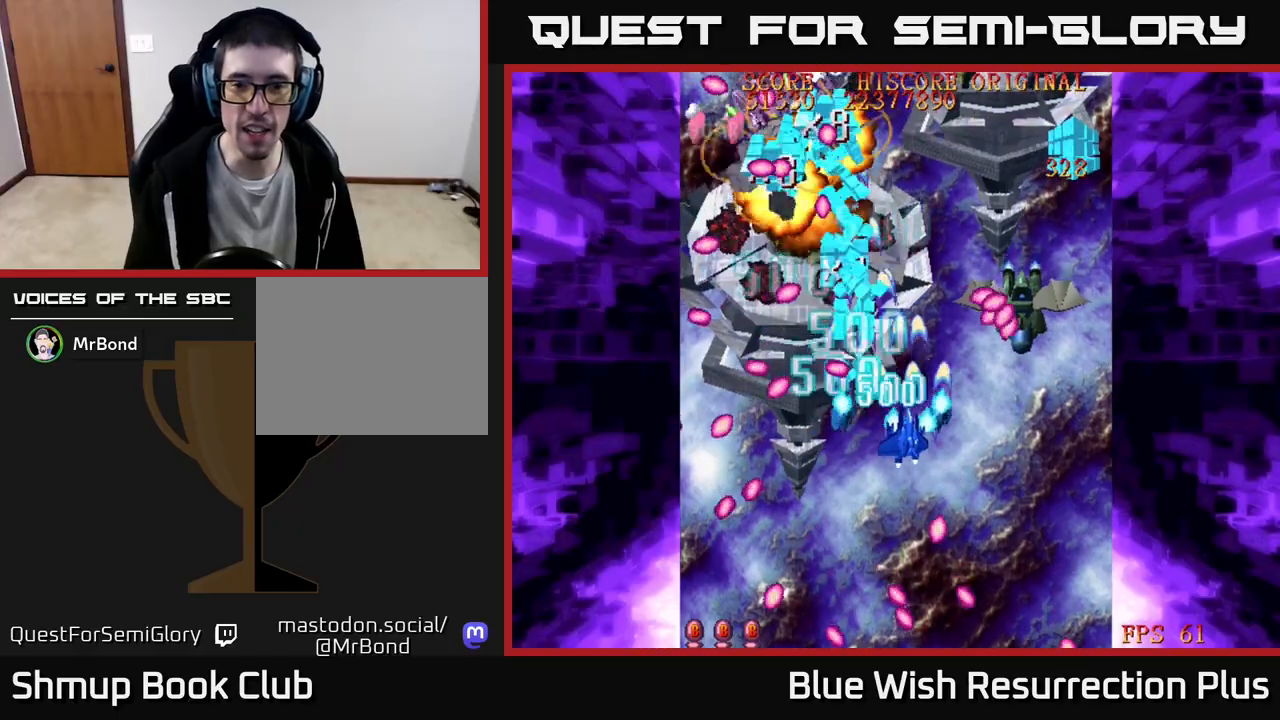
{"buttons": ["X", "DPAD_DOWN"], "events": [[367, "DPAD_DOWN", "down"], [483, "DPAD_RIGHT", "up"]]}
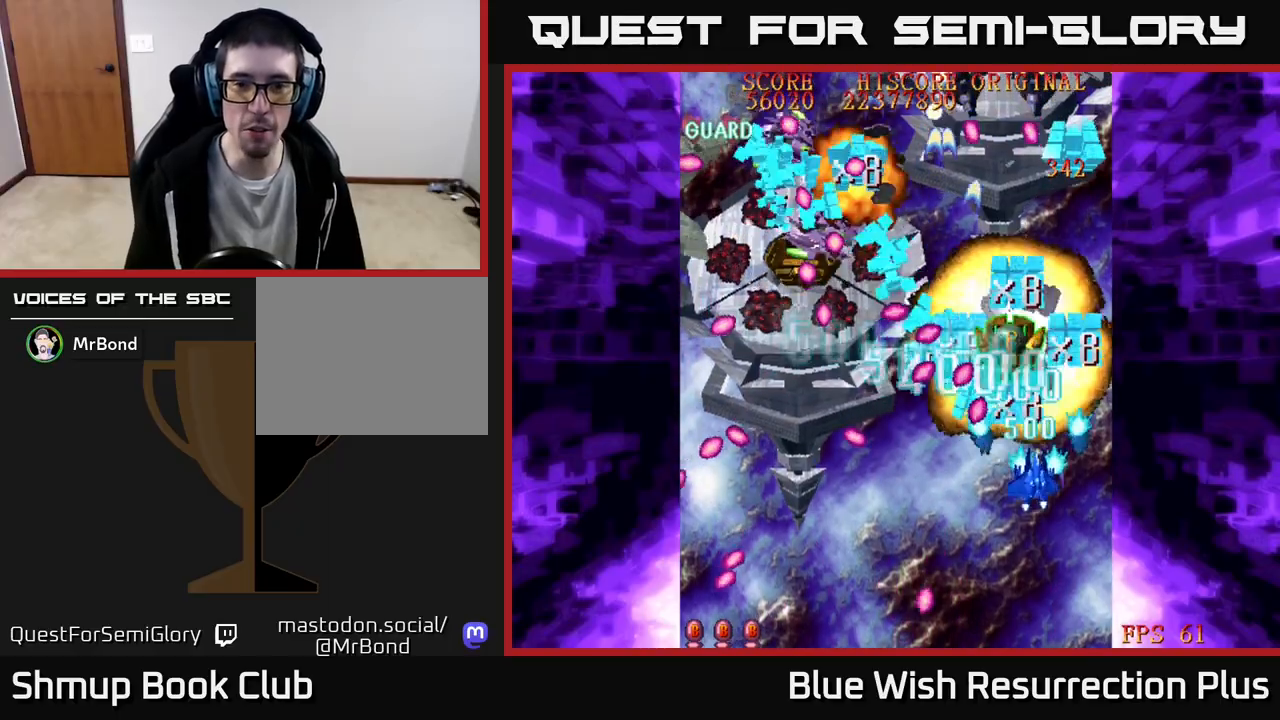
{"buttons": ["A", "DPAD_UP"]}
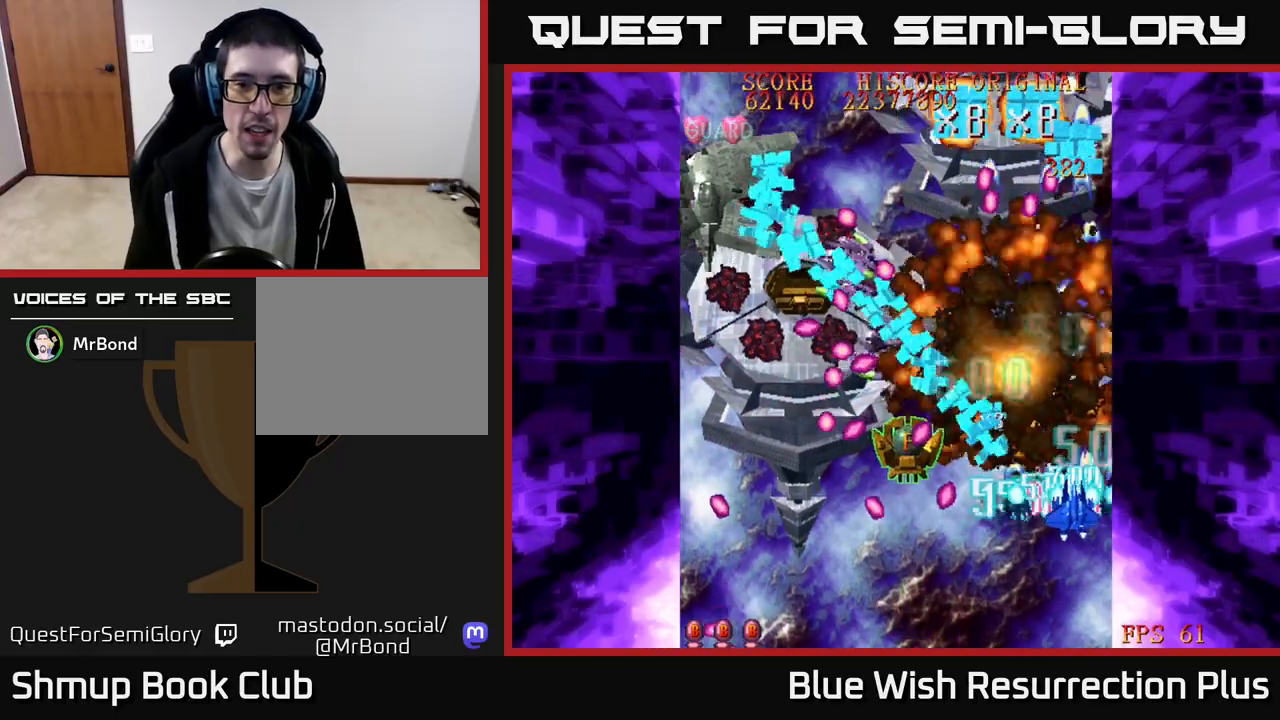
{"buttons": ["X", "DPAD_DOWN"], "events": [[83, "DPAD_LEFT", "down"], [283, "DPAD_LEFT", "up"], [317, "DPAD_UP", "up"], [367, "DPAD_DOWN", "down"], [400, "DPAD_LEFT", "down"], [400, "X", "down"], [417, "DPAD_LEFT", "up"], [450, "A", "up"]]}
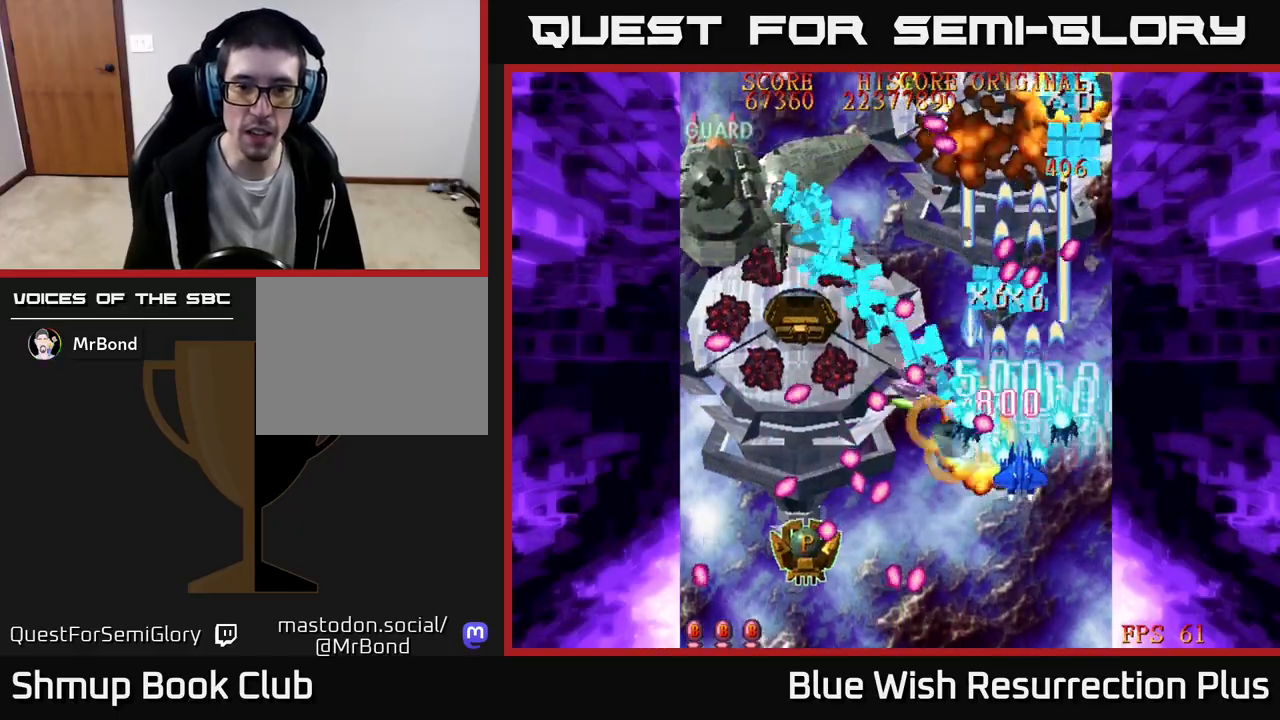
{"buttons": ["X", "DPAD_LEFT"], "events": [[17, "DPAD_RIGHT", "down"], [217, "DPAD_RIGHT", "up"], [283, "DPAD_LEFT", "down"], [500, "DPAD_DOWN", "up"]]}
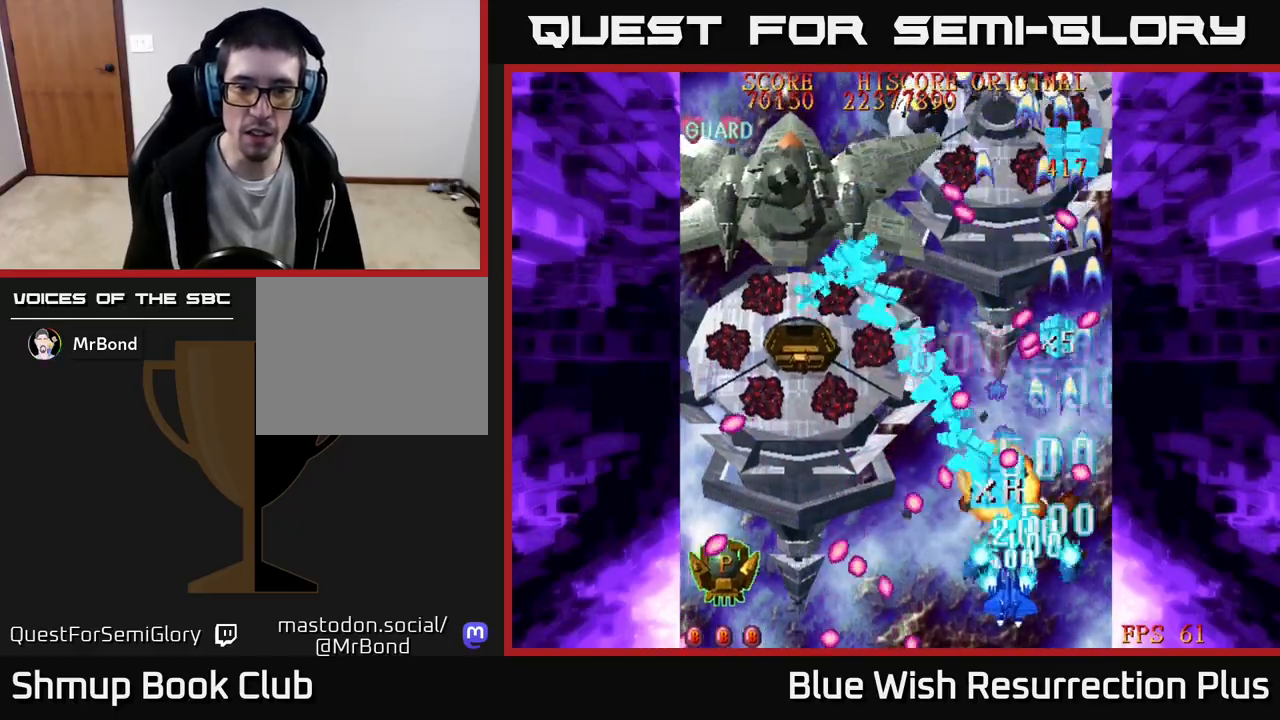
{"buttons": ["A", "DPAD_LEFT"], "events": [[100, "DPAD_UP", "down"], [400, "DPAD_UP", "up"], [417, "A", "down"], [467, "X", "up"]]}
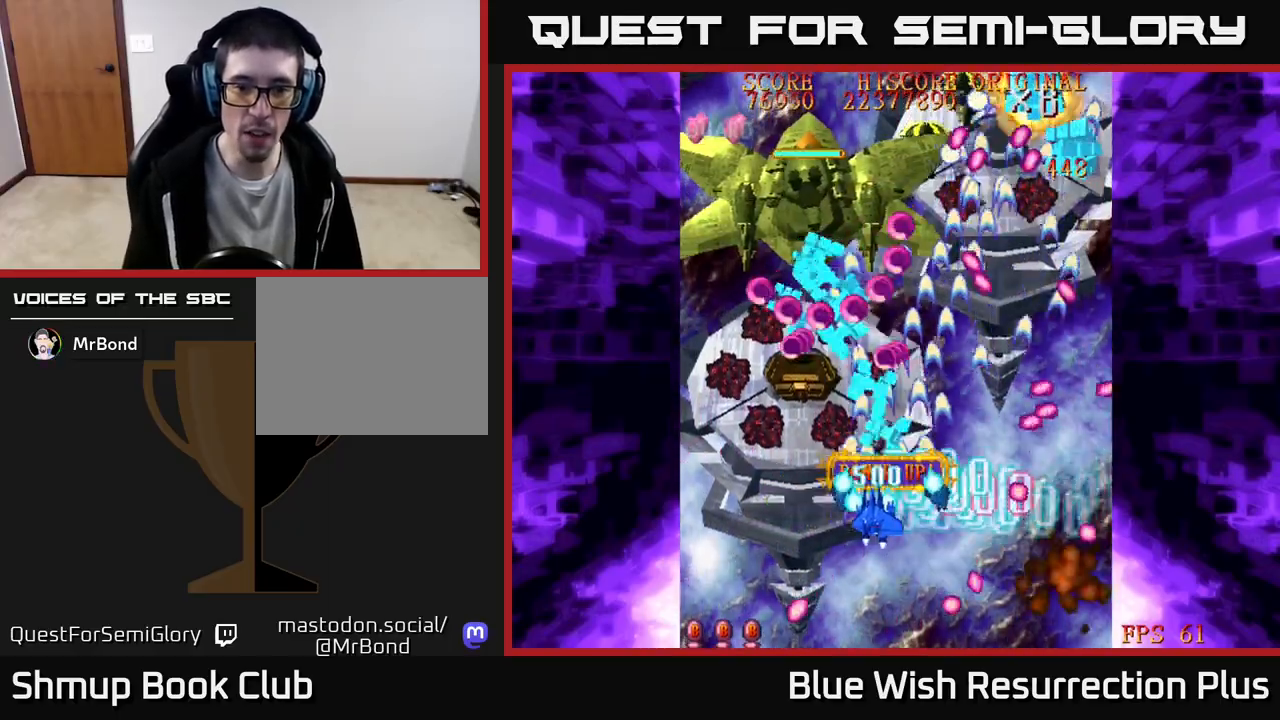
{"buttons": ["A", "DPAD_DOWN"], "events": [[150, "DPAD_UP", "down"], [183, "DPAD_LEFT", "up"], [250, "DPAD_LEFT", "down"], [250, "DPAD_UP", "up"], [283, "DPAD_DOWN", "down"], [350, "DPAD_LEFT", "up"]]}
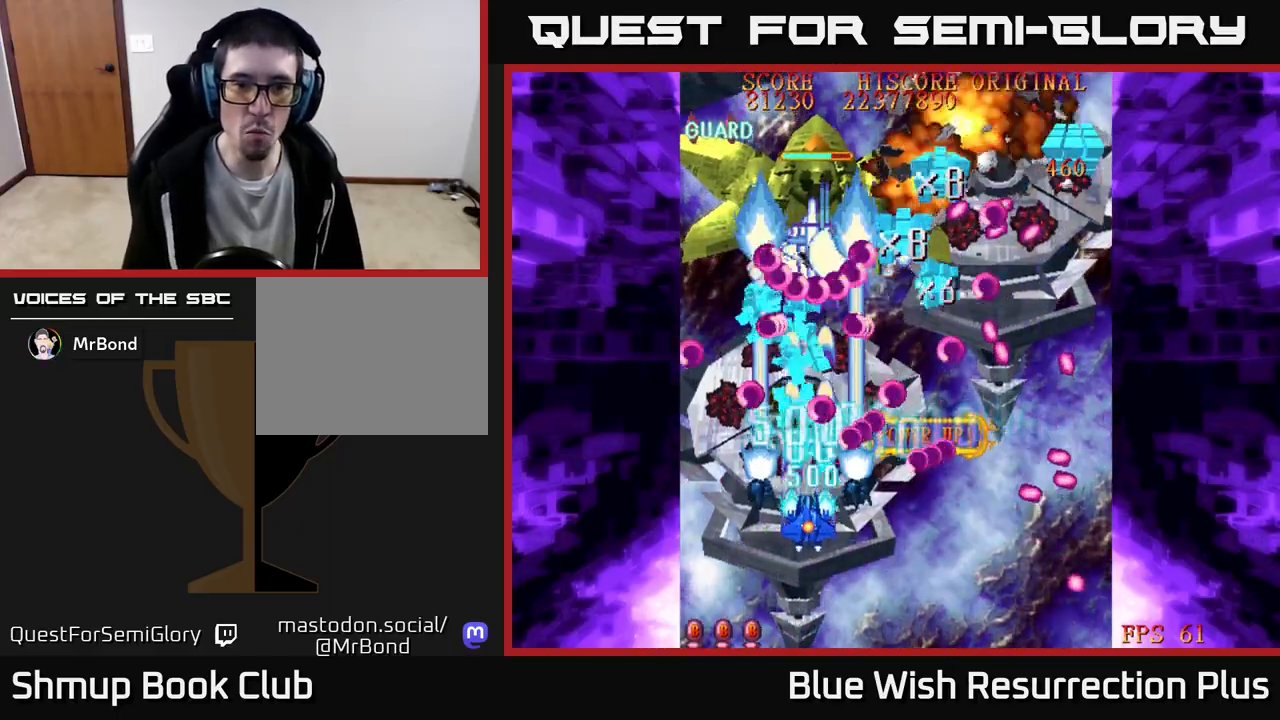
{"buttons": ["A", "DPAD_DOWN"], "events": []}
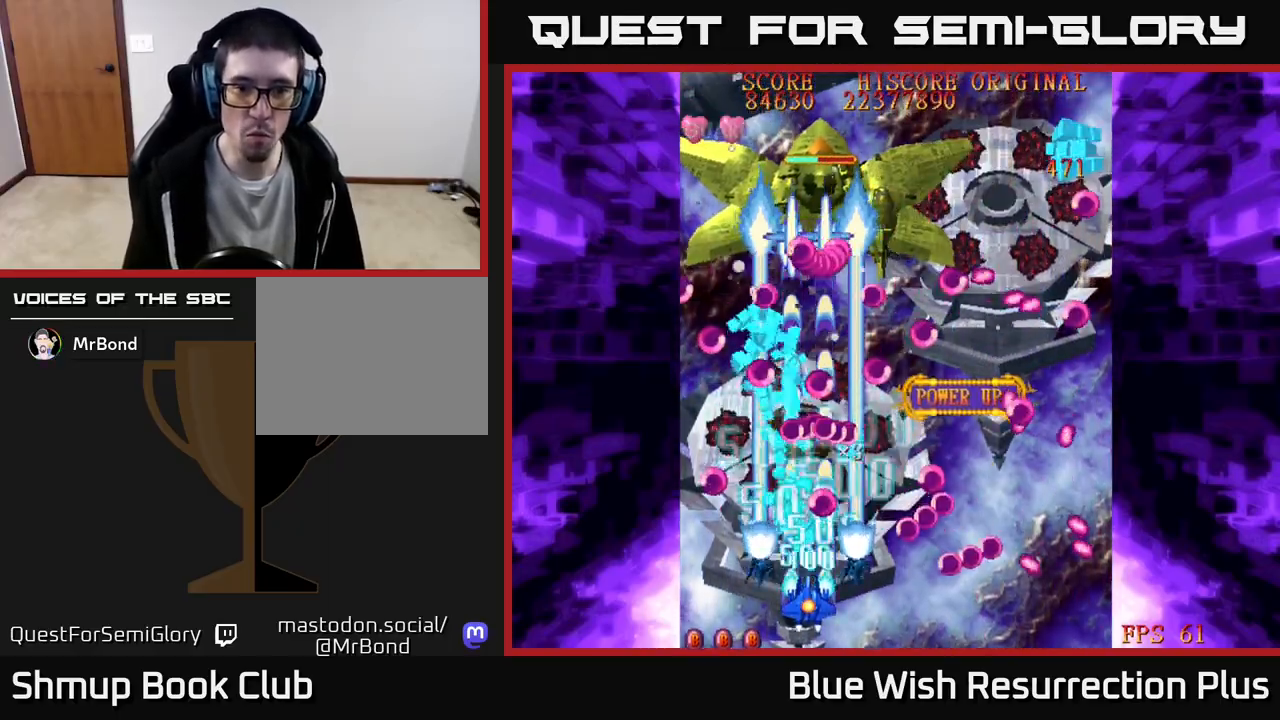
{"buttons": ["A", "DPAD_RIGHT"], "events": [[133, "DPAD_RIGHT", "down"], [200, "DPAD_DOWN", "up"], [217, "DPAD_DOWN", "down"], [233, "DPAD_DOWN", "up"], [300, "DPAD_UP", "down"], [500, "DPAD_UP", "up"]]}
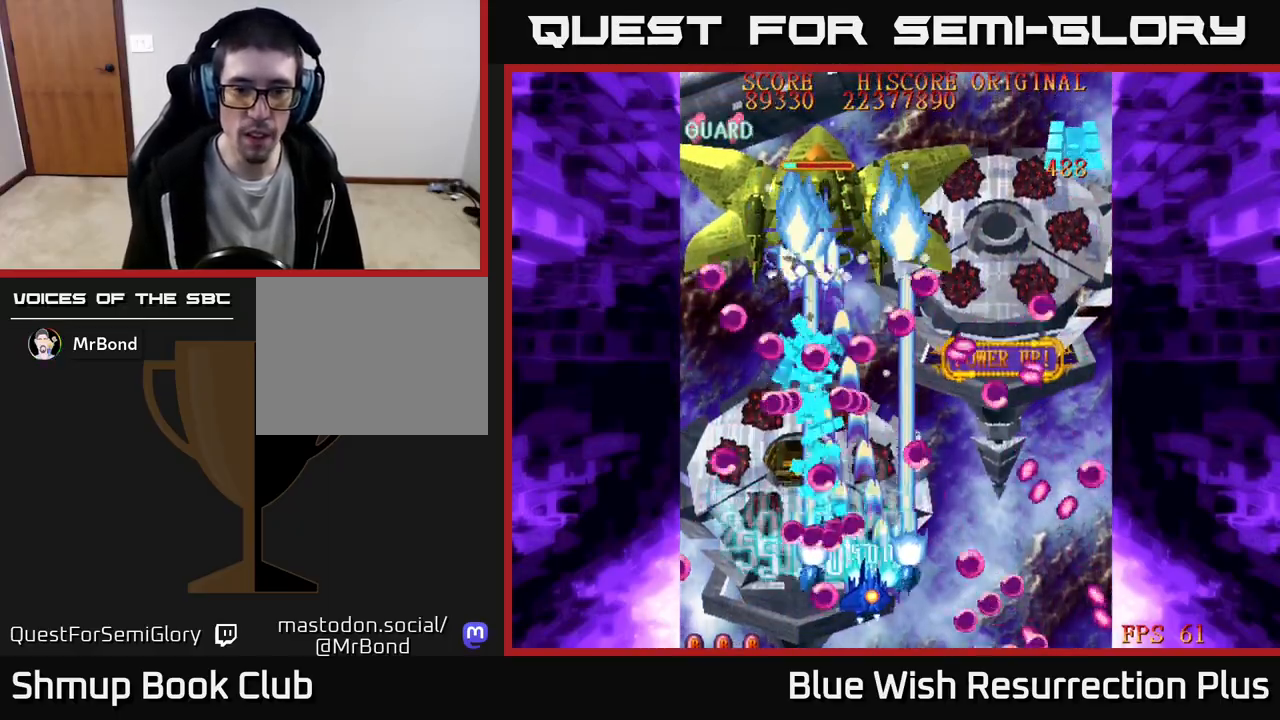
{"buttons": ["A", "DPAD_DOWN", "DPAD_LEFT"], "events": [[117, "DPAD_UP", "down"], [283, "DPAD_UP", "up"], [317, "DPAD_UP", "down"], [433, "DPAD_UP", "up"], [450, "DPAD_RIGHT", "up"], [467, "DPAD_DOWN", "down"], [467, "DPAD_LEFT", "down"]]}
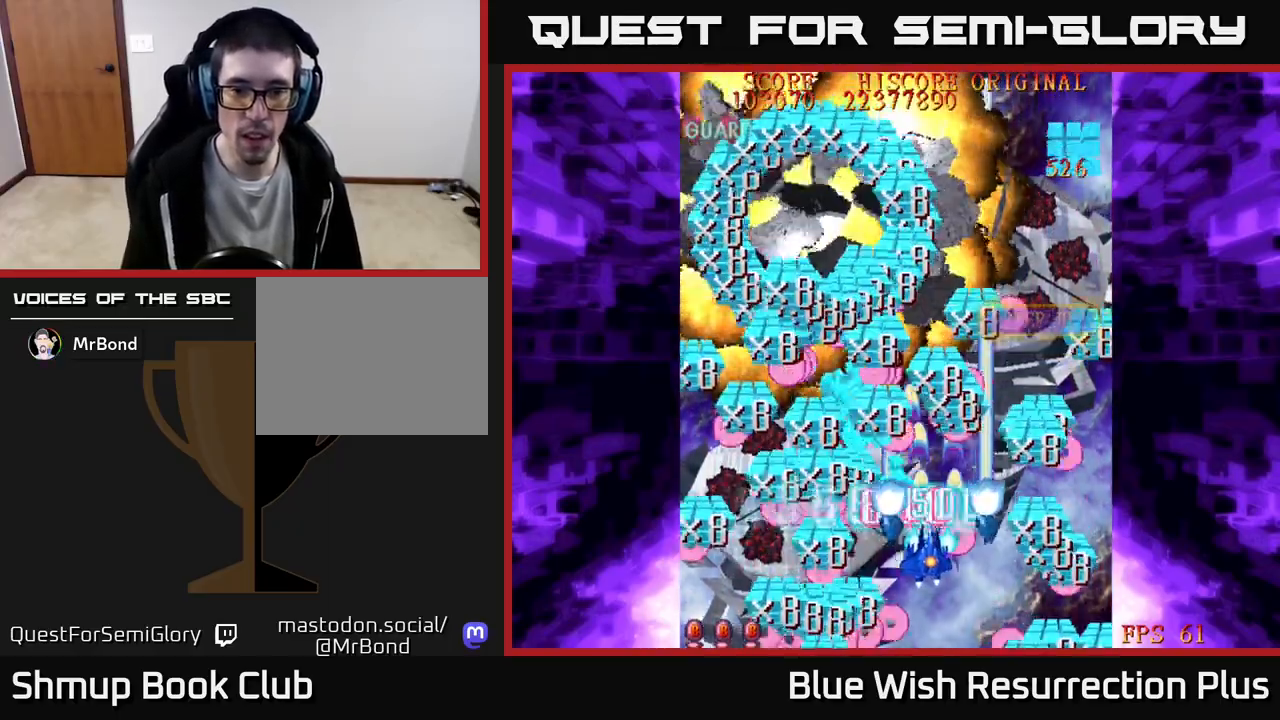
{"buttons": ["DPAD_UP", "DPAD_RIGHT"], "events": [[50, "DPAD_DOWN", "up"], [133, "DPAD_LEFT", "up"], [150, "DPAD_RIGHT", "down"], [167, "DPAD_UP", "down"], [167, "X", "down"], [200, "A", "up"], [483, "X", "up"]]}
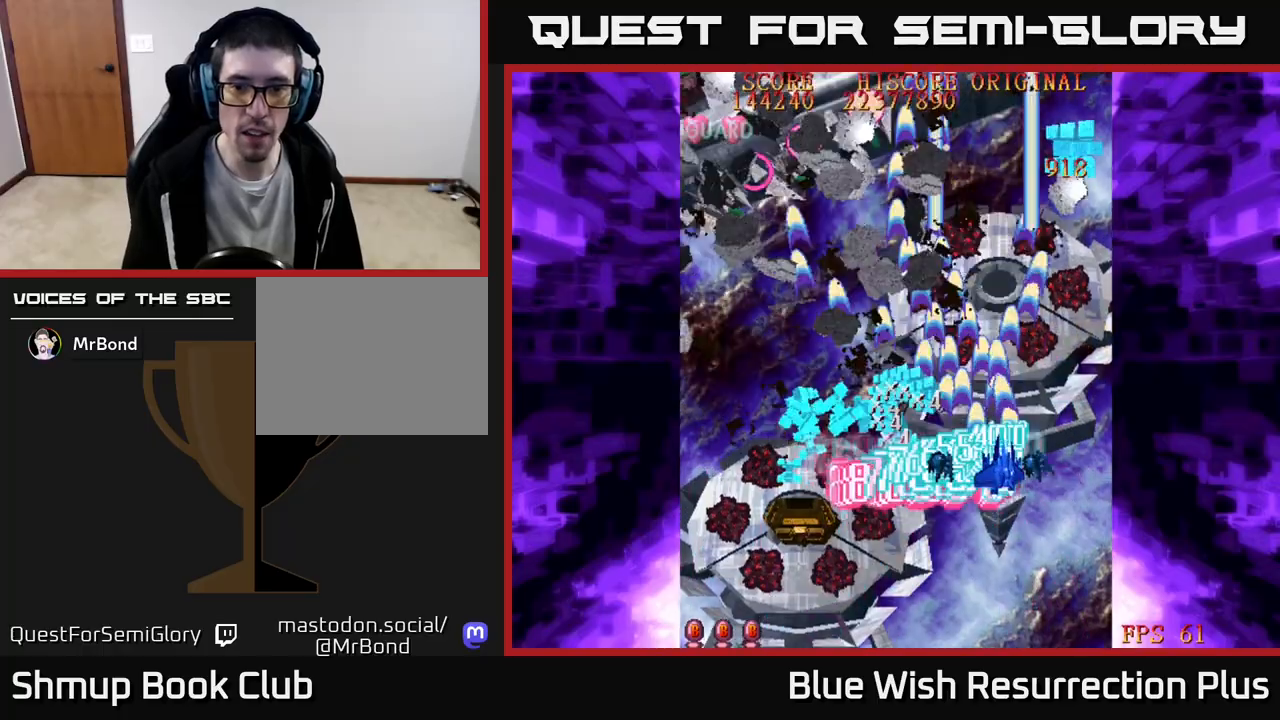
{"buttons": ["DPAD_UP"], "events": [[50, "X", "down"], [83, "DPAD_RIGHT", "up"], [150, "X", "up"], [267, "X", "down"], [383, "X", "up"]]}
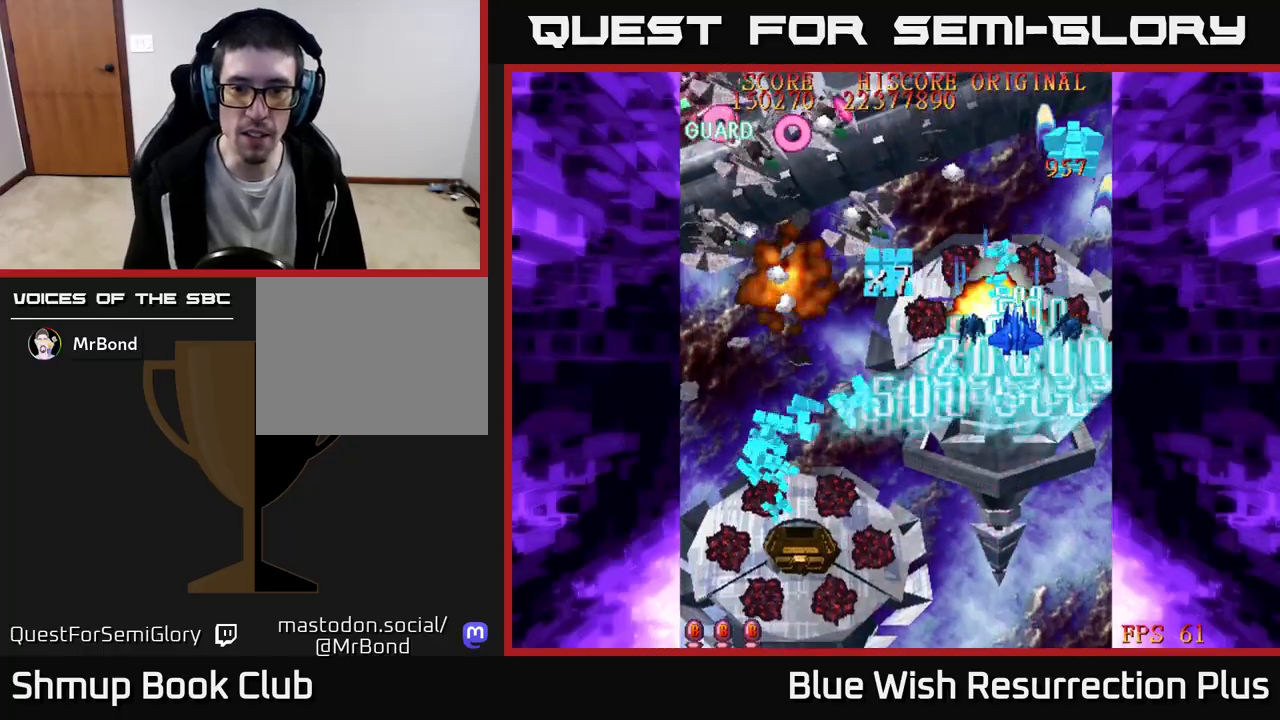
{"buttons": ["X", "DPAD_DOWN", "DPAD_LEFT"], "events": [[17, "DPAD_LEFT", "down"], [50, "DPAD_UP", "up"], [50, "X", "down"], [117, "DPAD_DOWN", "down"]]}
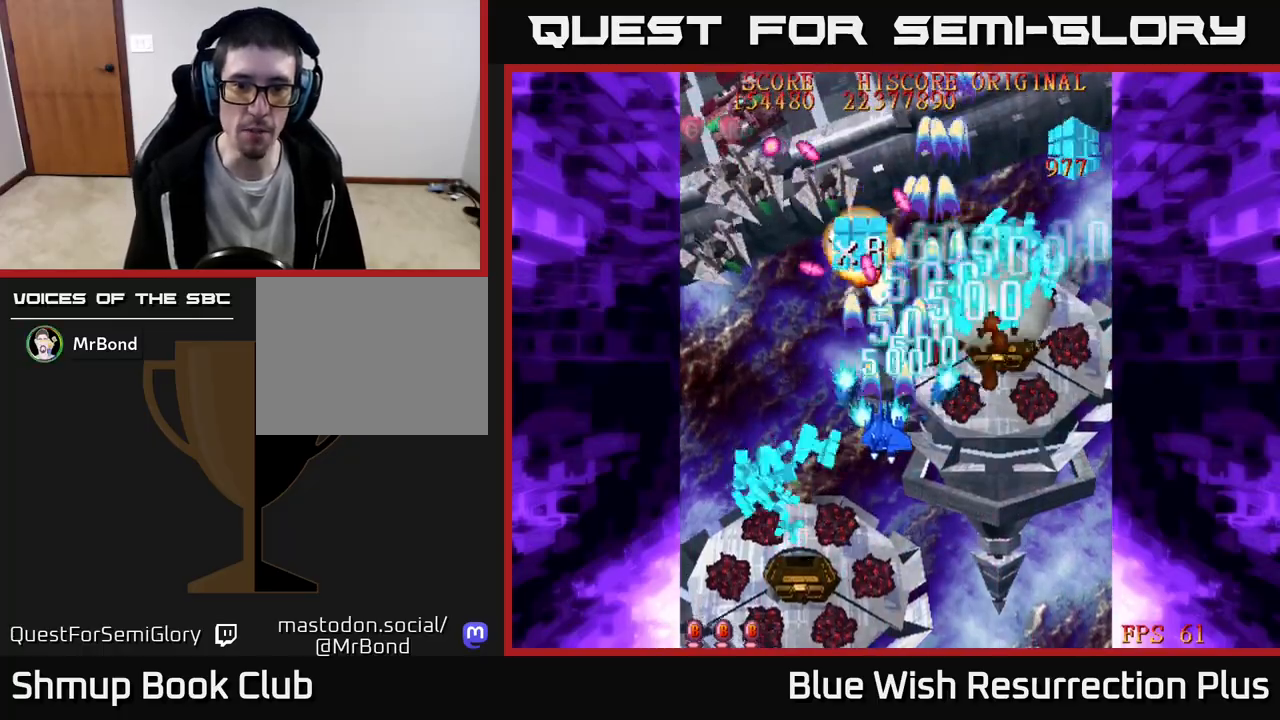
{"buttons": ["X", "DPAD_LEFT"], "events": [[367, "DPAD_DOWN", "up"]]}
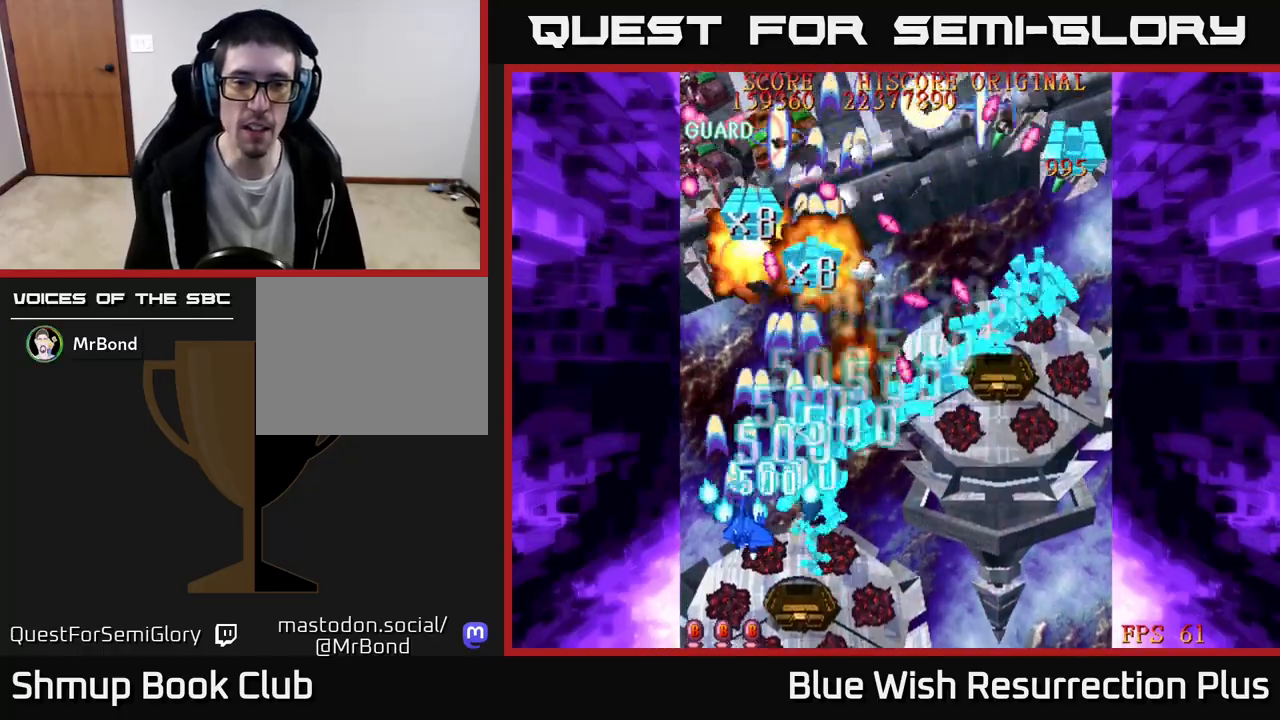
{"buttons": ["X", "DPAD_RIGHT"], "events": [[133, "DPAD_DOWN", "down"], [150, "DPAD_LEFT", "up"], [217, "DPAD_RIGHT", "down"], [417, "DPAD_DOWN", "up"]]}
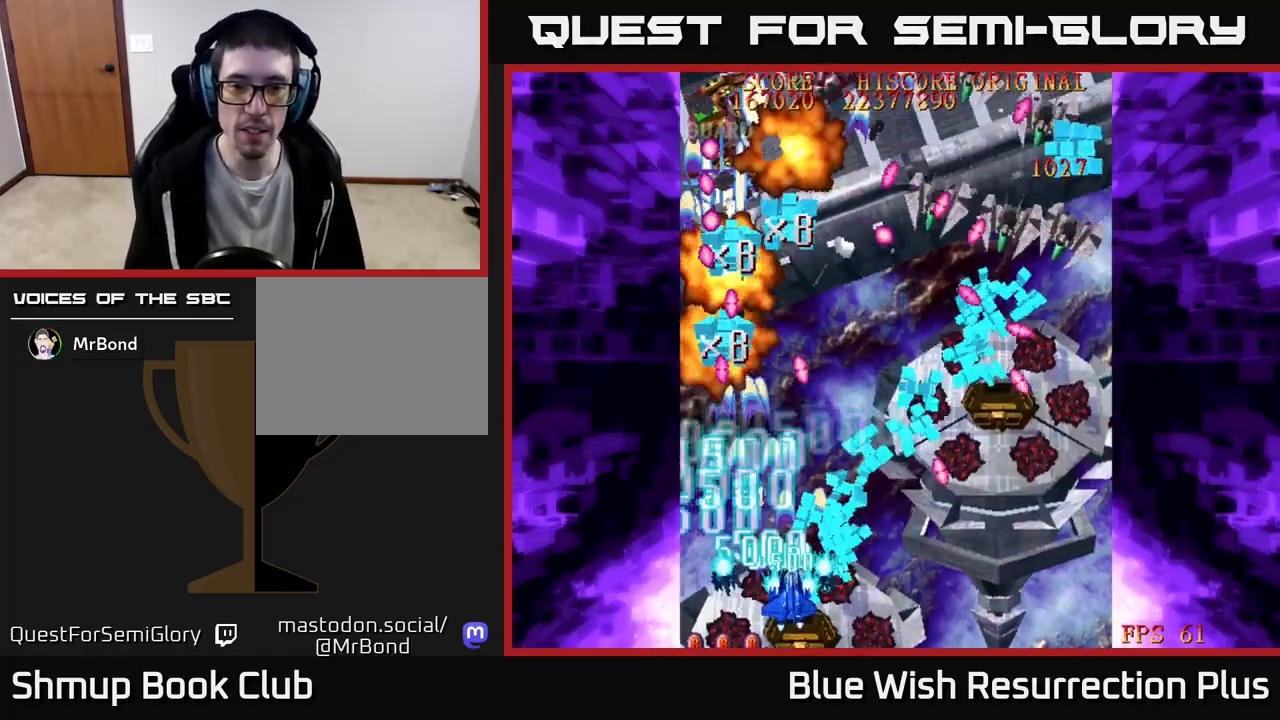
{"buttons": ["X", "DPAD_UP", "DPAD_RIGHT"], "events": [[200, "DPAD_UP", "down"]]}
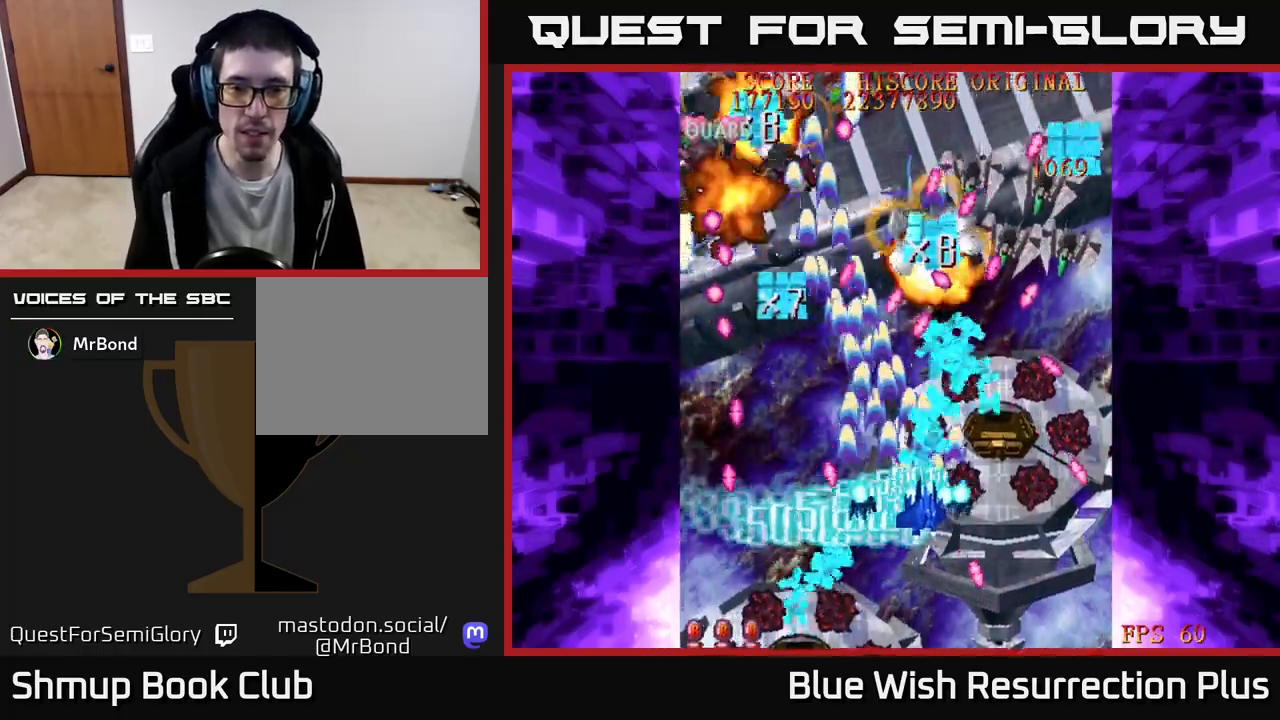
{"buttons": ["X", "DPAD_DOWN"], "events": [[133, "DPAD_UP", "up"], [317, "DPAD_DOWN", "down"], [417, "DPAD_RIGHT", "up"]]}
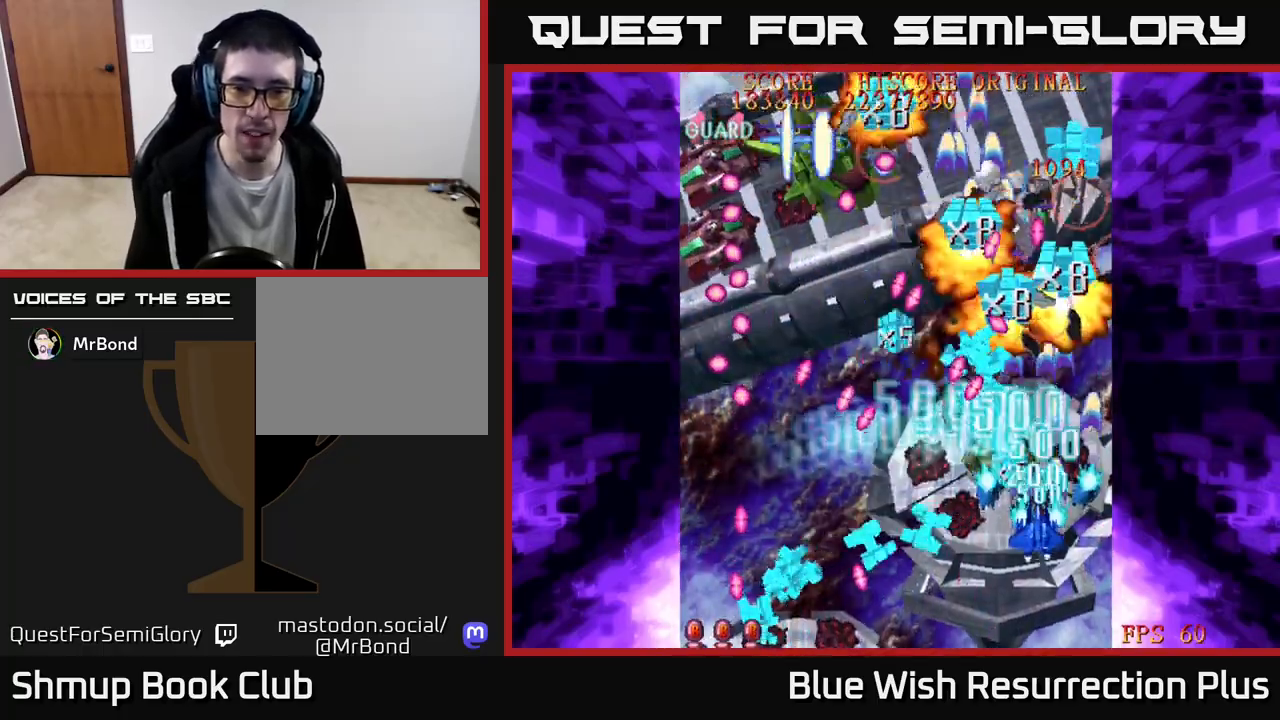
{"buttons": ["X"], "events": [[83, "DPAD_LEFT", "down"], [133, "DPAD_DOWN", "up"], [250, "DPAD_LEFT", "up"]]}
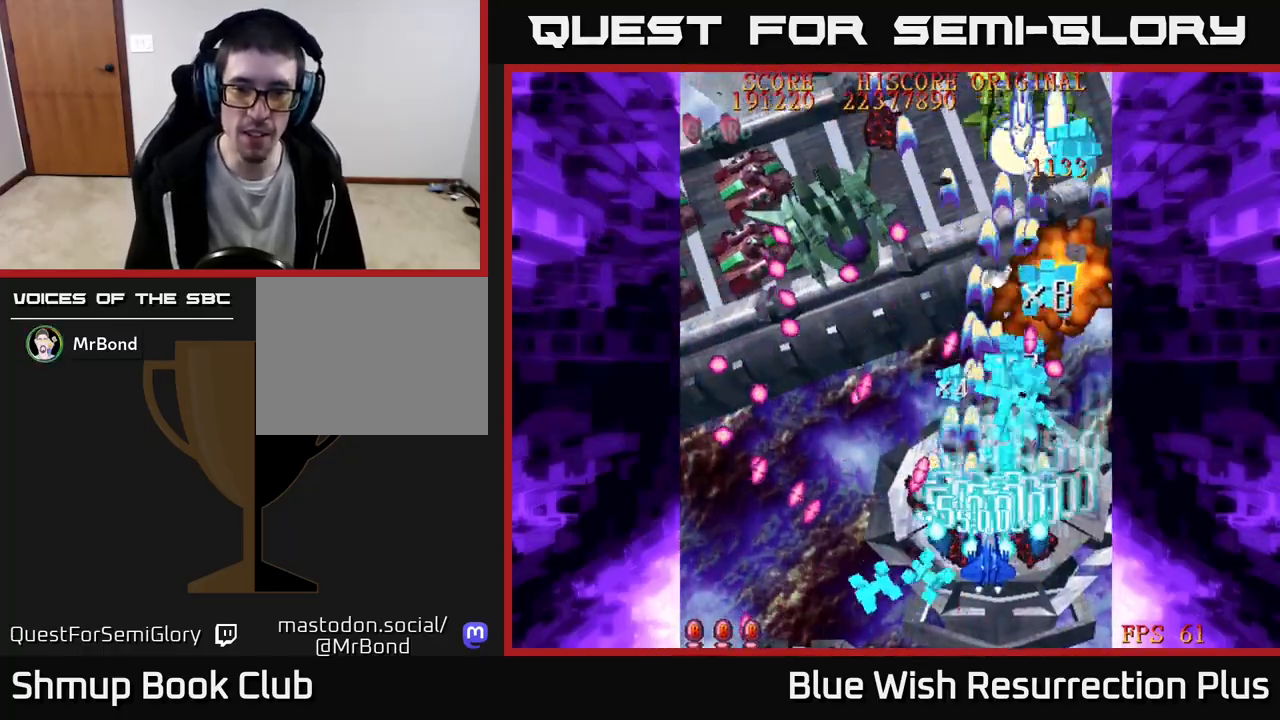
{"buttons": ["X"], "events": [[100, "DPAD_UP", "down"], [267, "DPAD_LEFT", "down"], [300, "DPAD_UP", "up"], [367, "DPAD_LEFT", "up"]]}
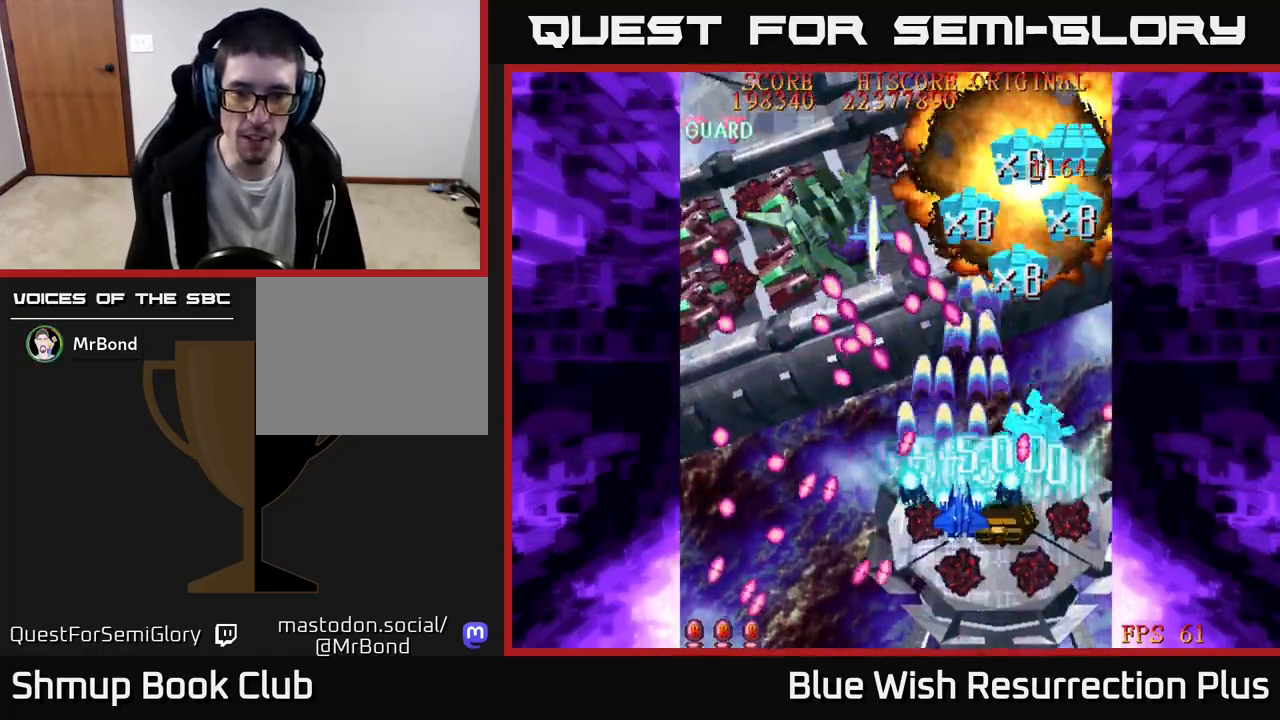
{"buttons": ["X", "DPAD_LEFT"], "events": [[317, "DPAD_LEFT", "down"]]}
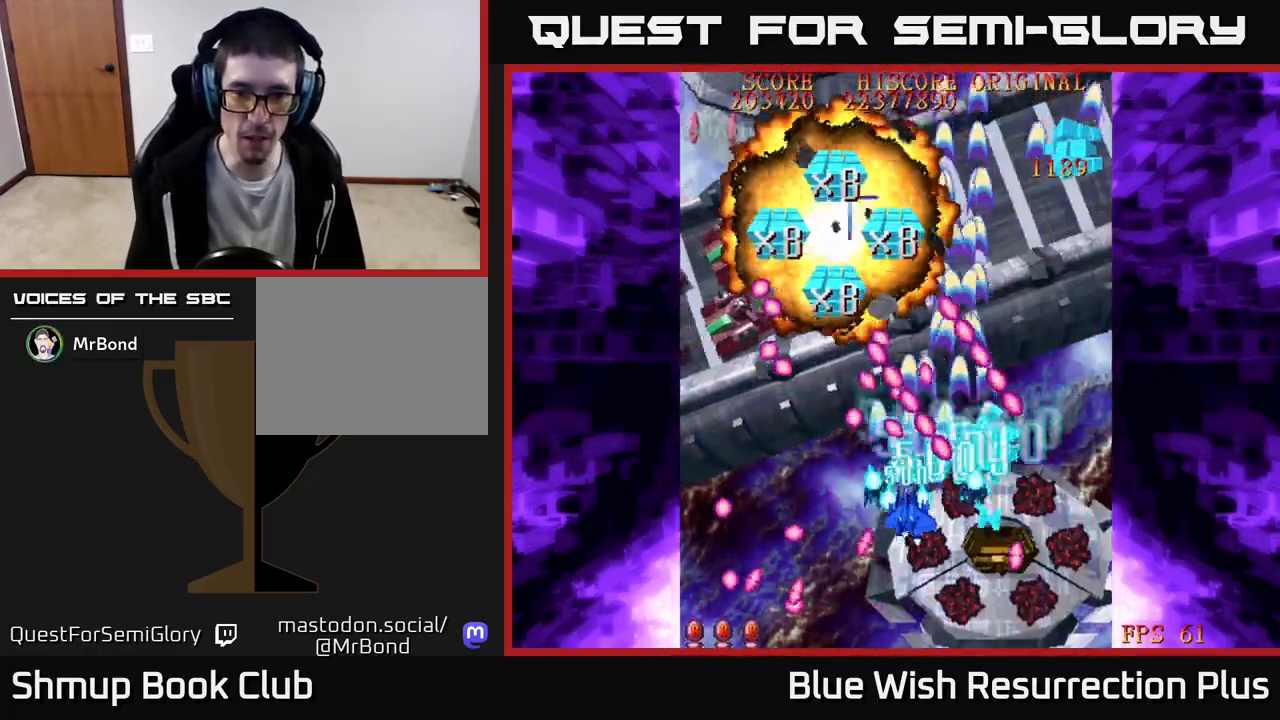
{"buttons": ["X", "DPAD_LEFT"], "events": [[133, "DPAD_UP", "down"], [200, "DPAD_UP", "up"]]}
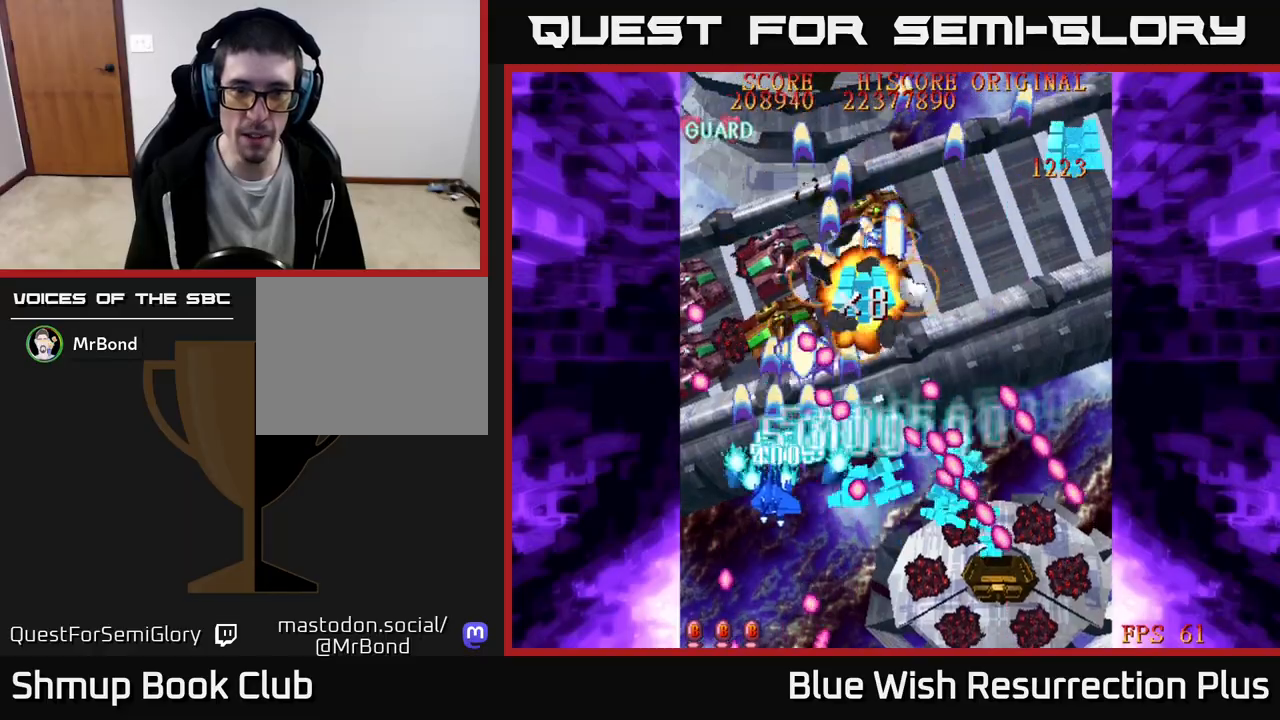
{"buttons": ["X", "DPAD_UP", "DPAD_LEFT"], "events": [[200, "DPAD_DOWN", "down"], [267, "DPAD_LEFT", "up"], [467, "DPAD_DOWN", "up"], [467, "DPAD_LEFT", "down"], [500, "DPAD_UP", "down"]]}
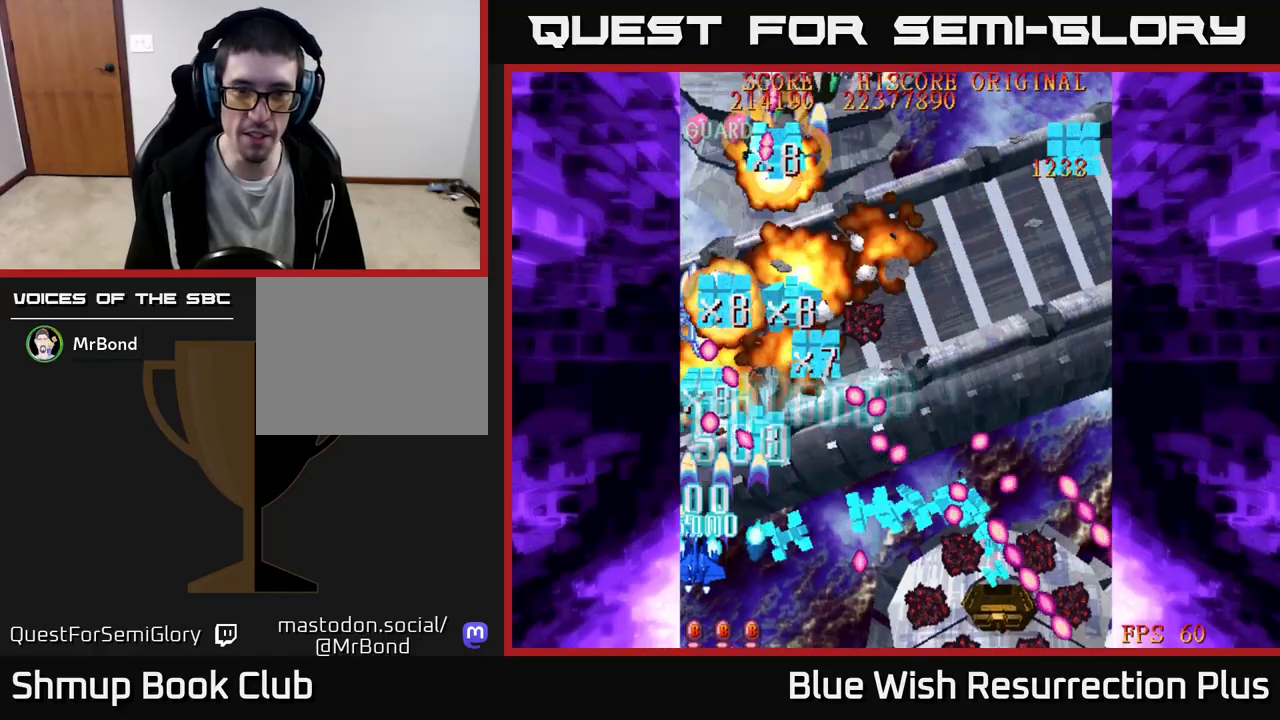
{"buttons": ["X", "DPAD_LEFT"], "events": [[183, "DPAD_UP", "up"], [250, "DPAD_UP", "down"], [450, "DPAD_UP", "up"]]}
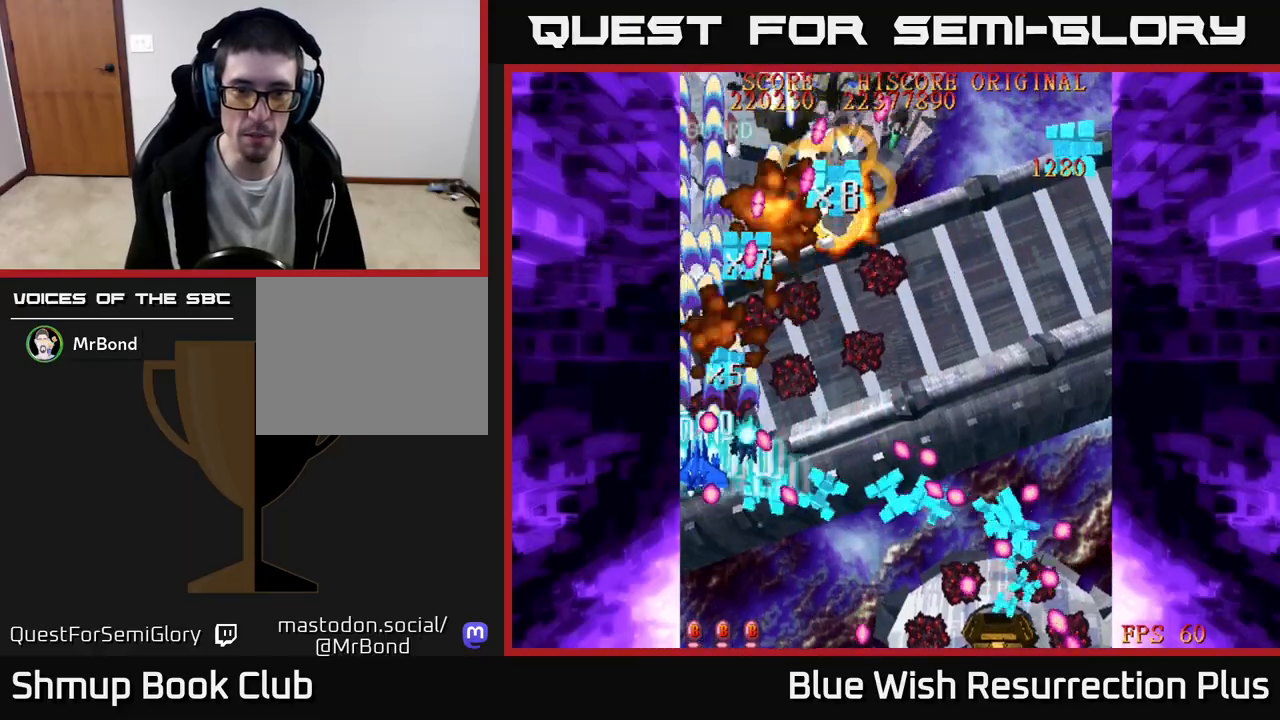
{"buttons": ["X", "DPAD_UP", "DPAD_RIGHT"], "events": [[117, "DPAD_DOWN", "down"], [133, "DPAD_LEFT", "up"], [167, "DPAD_RIGHT", "down"], [333, "DPAD_DOWN", "up"], [367, "DPAD_UP", "down"], [383, "DPAD_RIGHT", "up"], [483, "DPAD_RIGHT", "down"]]}
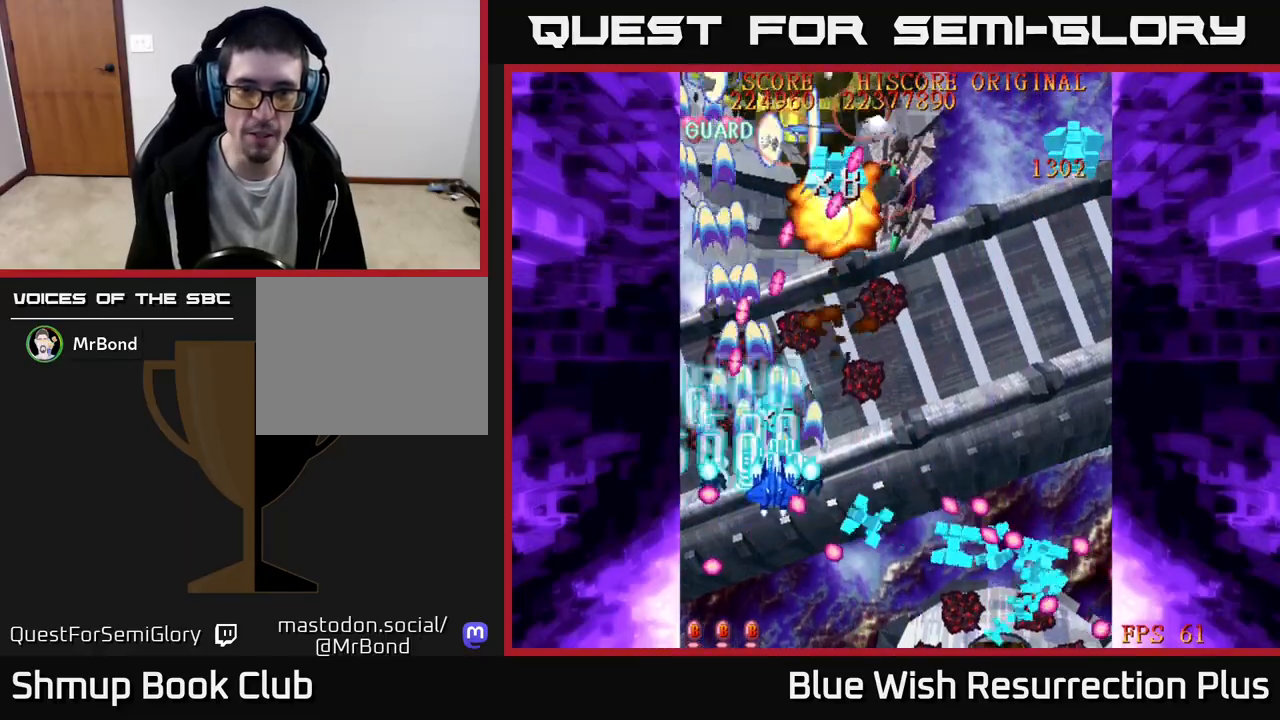
{"buttons": ["X", "DPAD_DOWN", "DPAD_LEFT"], "events": [[33, "DPAD_UP", "up"], [267, "DPAD_UP", "down"], [367, "DPAD_RIGHT", "up"], [417, "DPAD_UP", "up"], [433, "DPAD_LEFT", "down"], [450, "DPAD_DOWN", "down"]]}
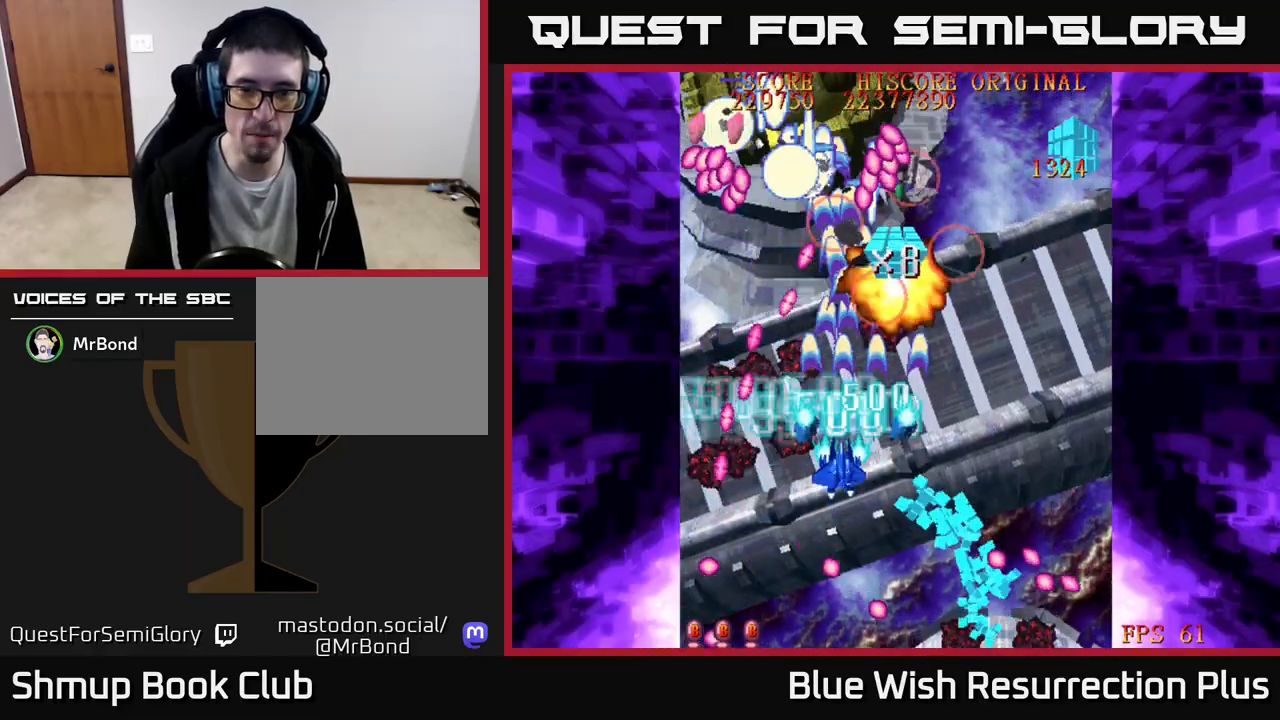
{"buttons": ["A", "DPAD_DOWN", "DPAD_LEFT"], "events": [[17, "DPAD_LEFT", "up"], [33, "DPAD_RIGHT", "down"], [67, "DPAD_DOWN", "up"], [167, "DPAD_RIGHT", "up"], [200, "DPAD_LEFT", "down"], [300, "A", "down"], [317, "DPAD_DOWN", "down"], [317, "DPAD_LEFT", "up"], [333, "X", "up"], [350, "DPAD_RIGHT", "down"], [400, "DPAD_RIGHT", "up"], [450, "DPAD_LEFT", "down"]]}
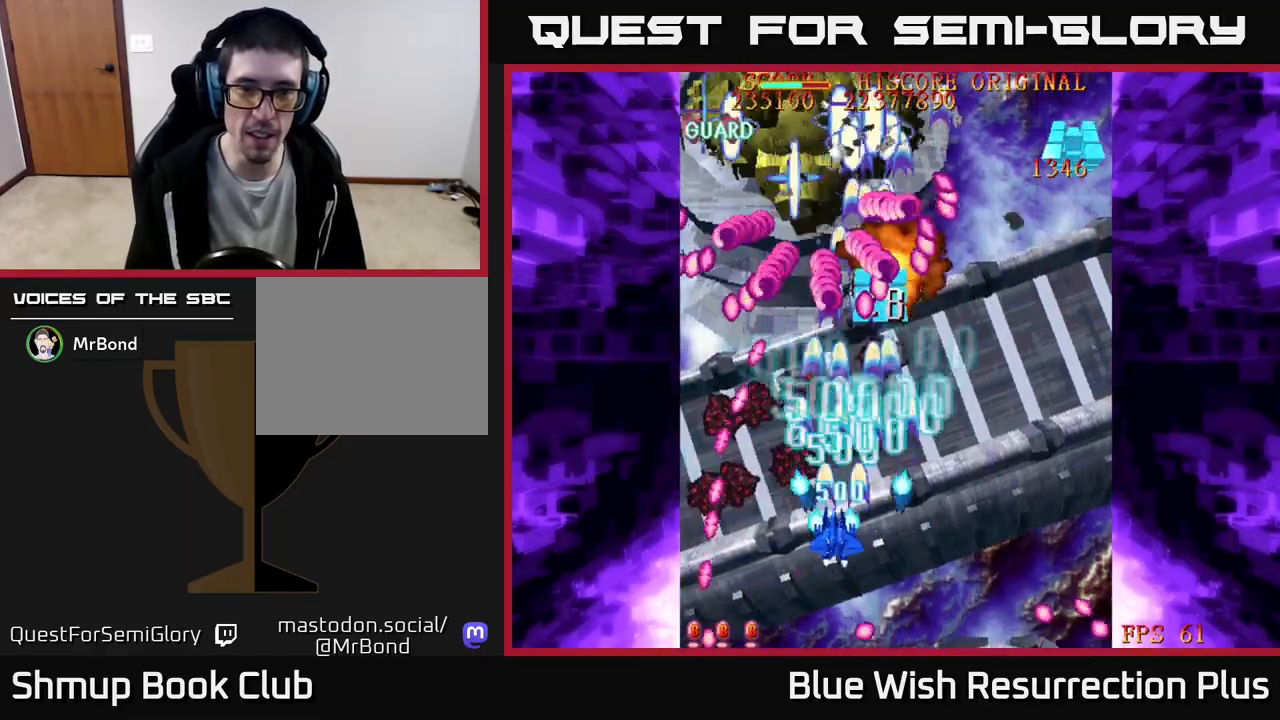
{"buttons": ["A", "DPAD_UP", "DPAD_LEFT"], "events": [[33, "DPAD_LEFT", "up"], [117, "DPAD_DOWN", "up"], [183, "DPAD_LEFT", "down"], [283, "DPAD_DOWN", "down"], [300, "DPAD_LEFT", "up"], [417, "DPAD_DOWN", "up"], [450, "DPAD_LEFT", "down"], [483, "DPAD_UP", "down"]]}
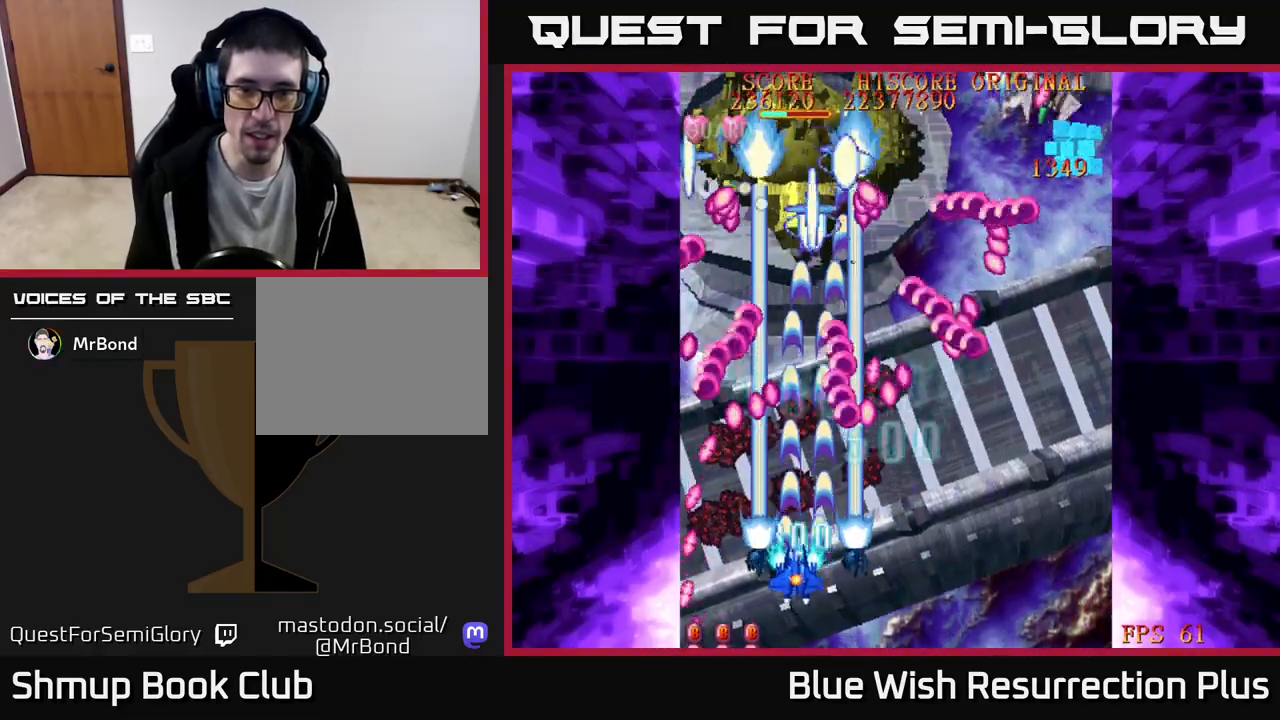
{"buttons": ["A", "DPAD_UP"], "events": [[17, "DPAD_LEFT", "up"], [317, "DPAD_RIGHT", "down"], [417, "DPAD_RIGHT", "up"]]}
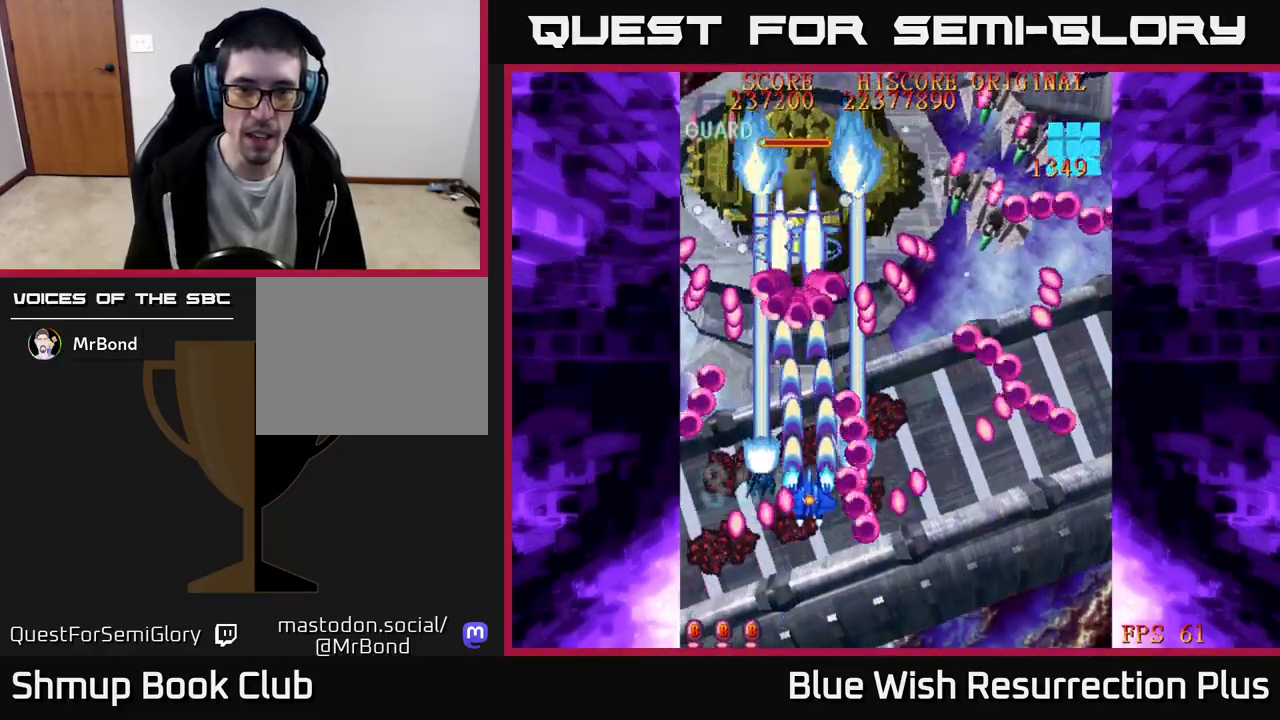
{"buttons": ["X", "DPAD_UP"], "events": [[300, "DPAD_LEFT", "down"], [400, "DPAD_LEFT", "up"], [433, "X", "down"], [467, "A", "up"]]}